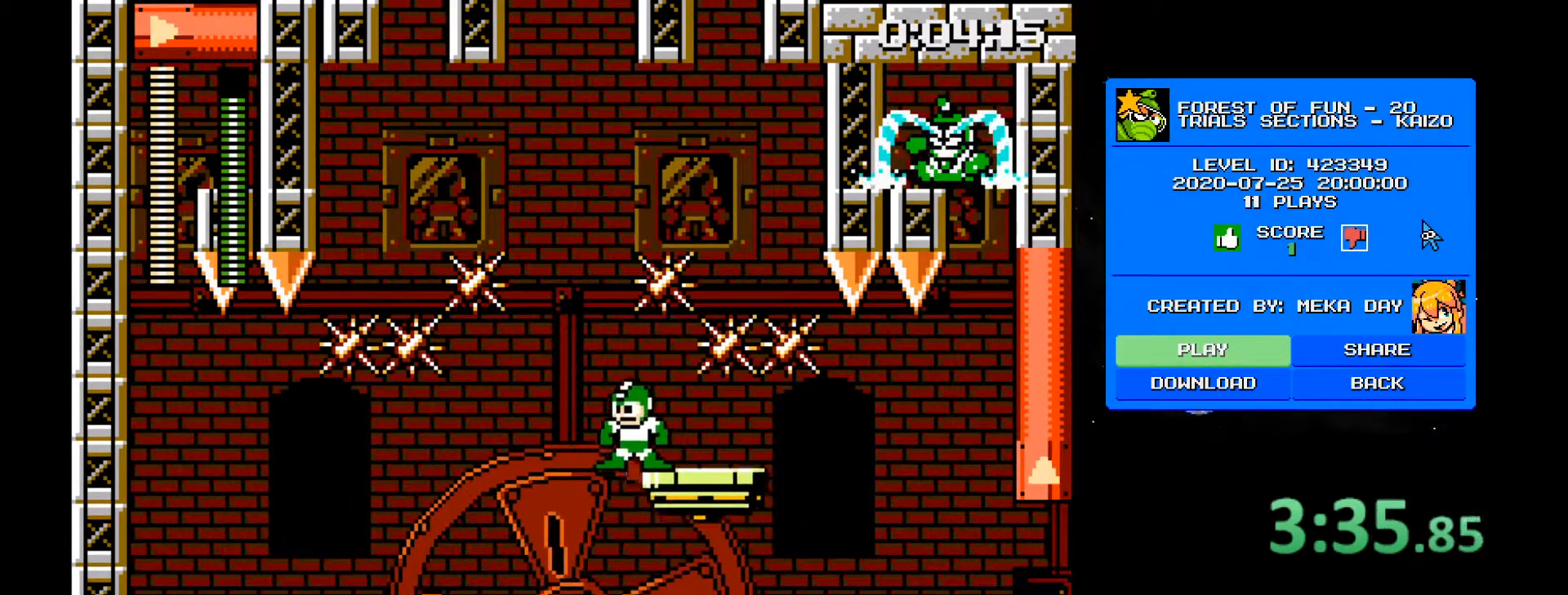
Gameplay with keyboard; each line is a JSON object with the keys held at the frame after it. "events" lists presses ("down") and releases ("up") of "1", "2", "3", "4", "a", "ctrl", "d", "r", "s" and "w" between this image and that frame as [ms after this image, input, new state], when the widget could be followed in between. No other keys are recorded. Mouse input is not recorded.
{"keys": ["d"], "events": [[317, "d", "down"]]}
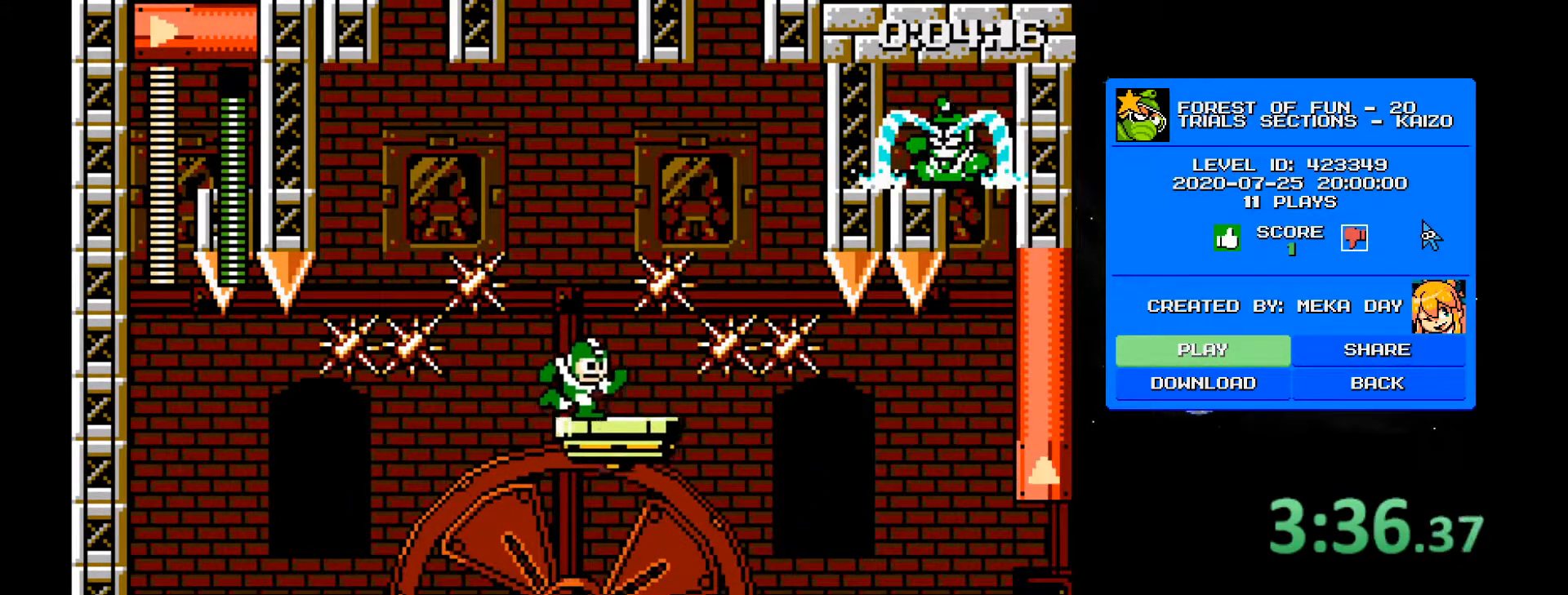
{"keys": ["d"], "events": [[183, "d", "up"], [283, "d", "down"]]}
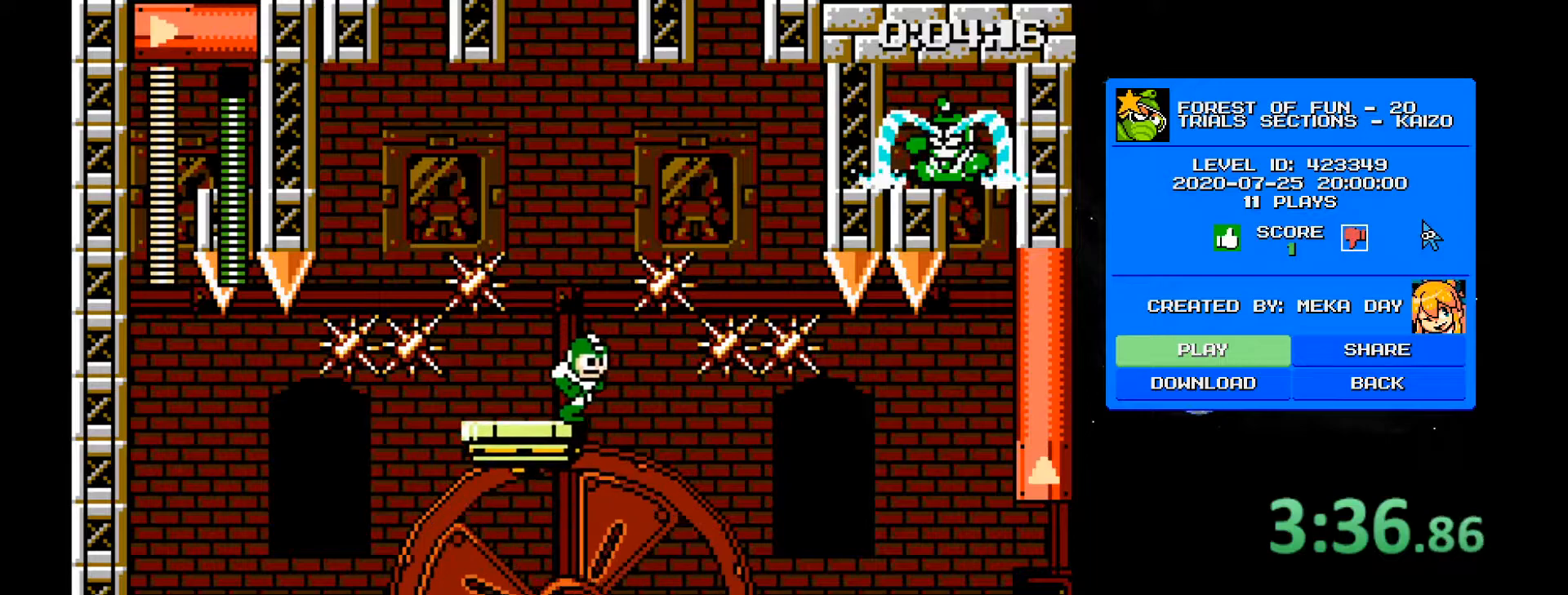
{"keys": ["d"], "events": []}
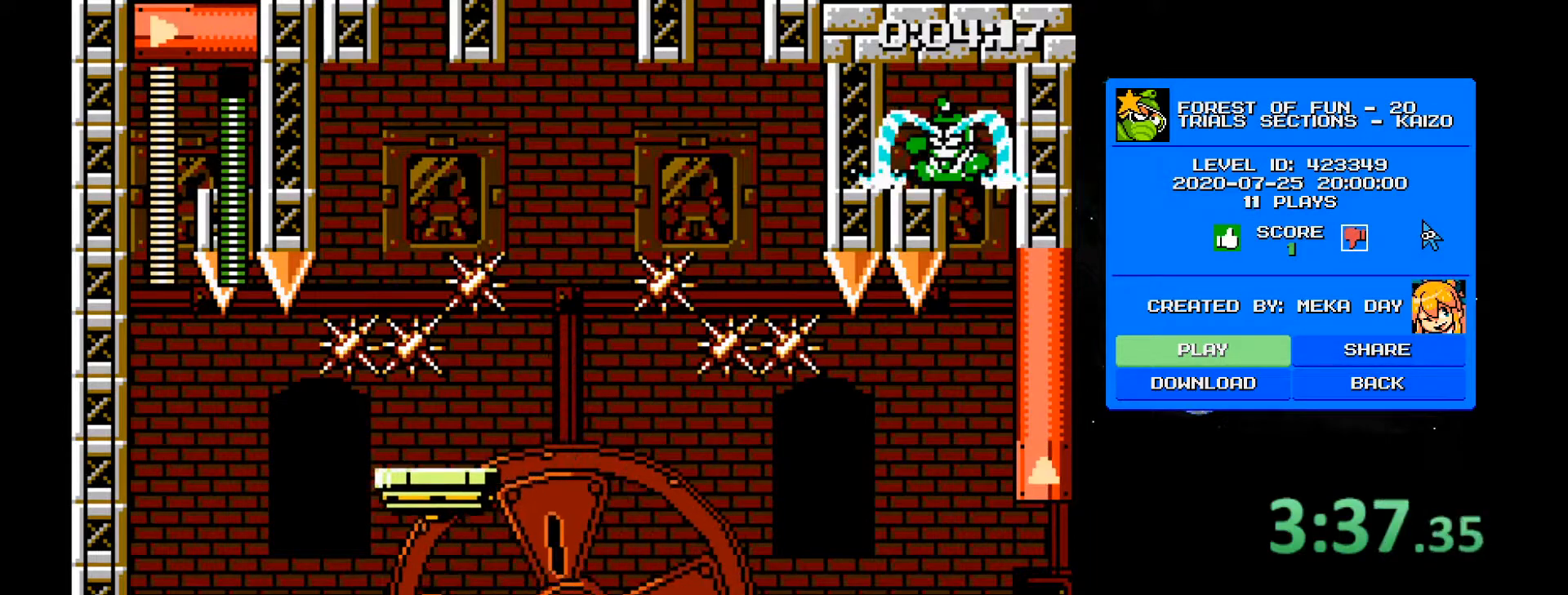
{"keys": ["d"], "events": [[133, "2", "down"], [317, "2", "up"]]}
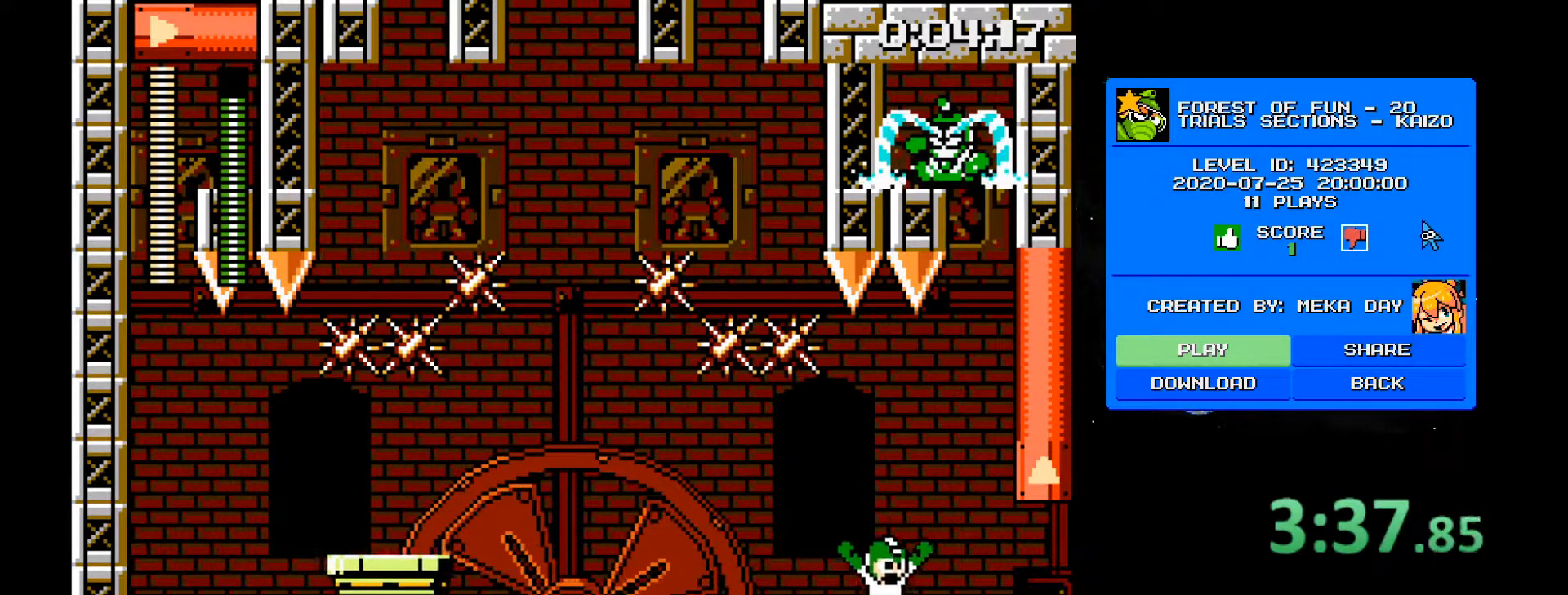
{"keys": ["d"], "events": [[100, "d", "up"], [183, "2", "down"], [183, "d", "down"], [283, "2", "up"]]}
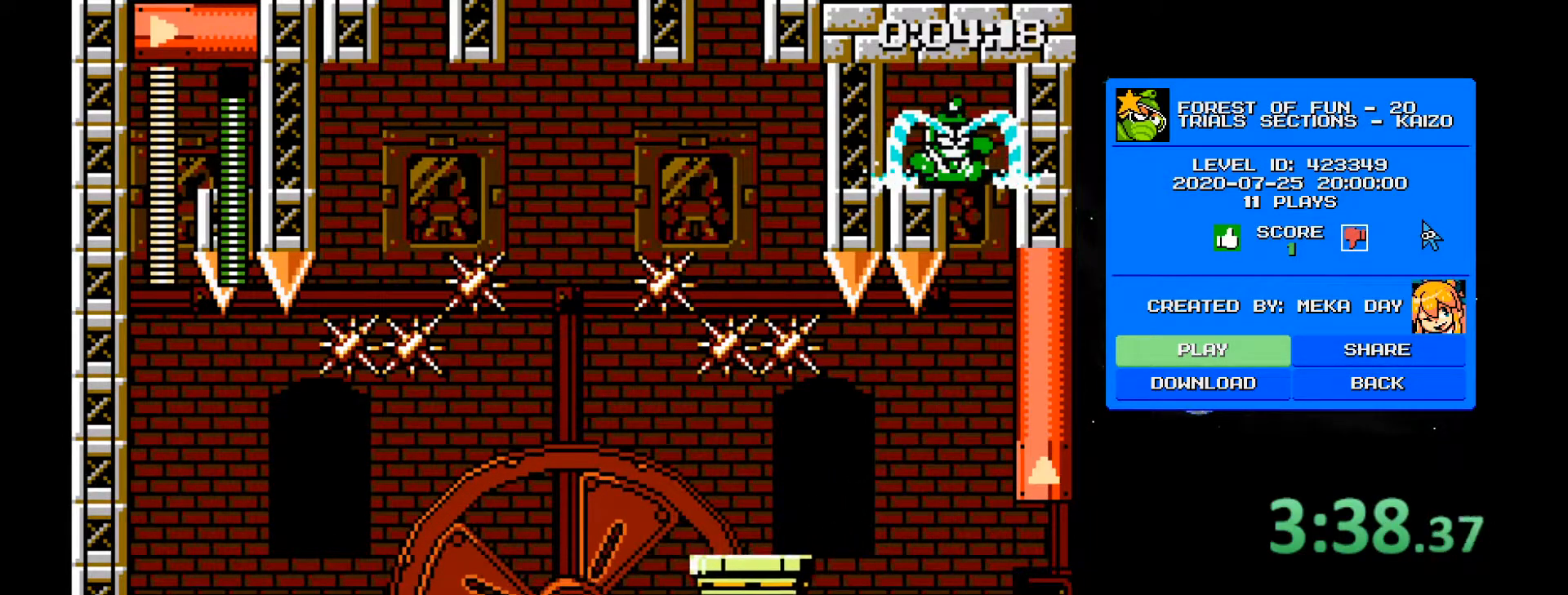
{"keys": ["d"], "events": [[67, "d", "up"], [117, "2", "down"], [117, "a", "down"], [433, "d", "down"], [483, "2", "up"], [483, "a", "up"]]}
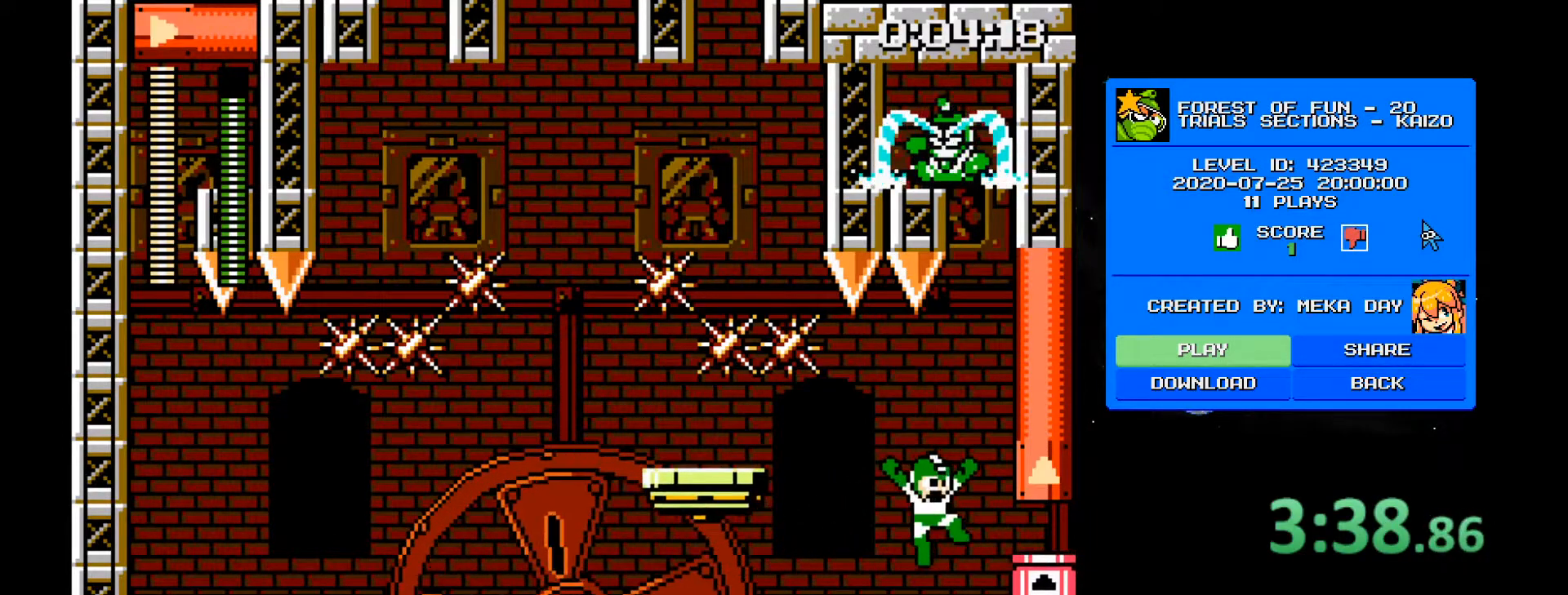
{"keys": [], "events": [[33, "1", "down"], [33, "d", "up"], [133, "1", "up"], [133, "a", "down"], [217, "a", "up"]]}
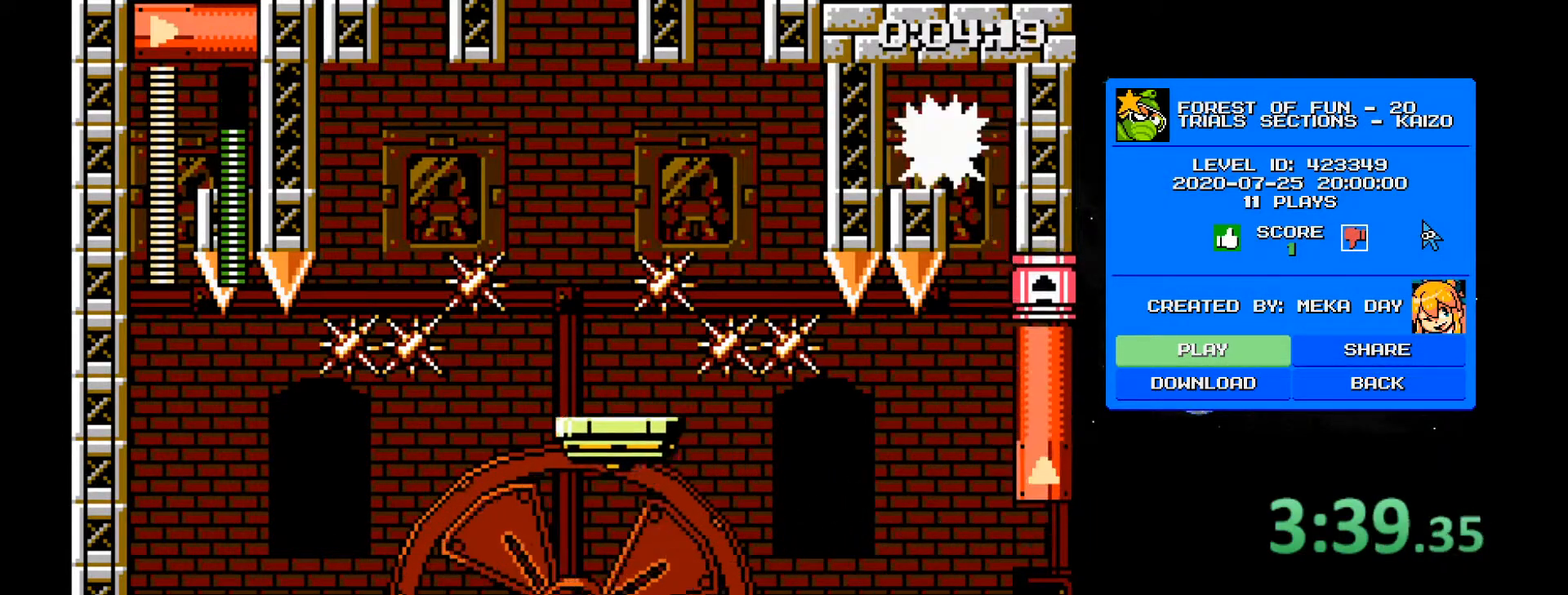
{"keys": [], "events": []}
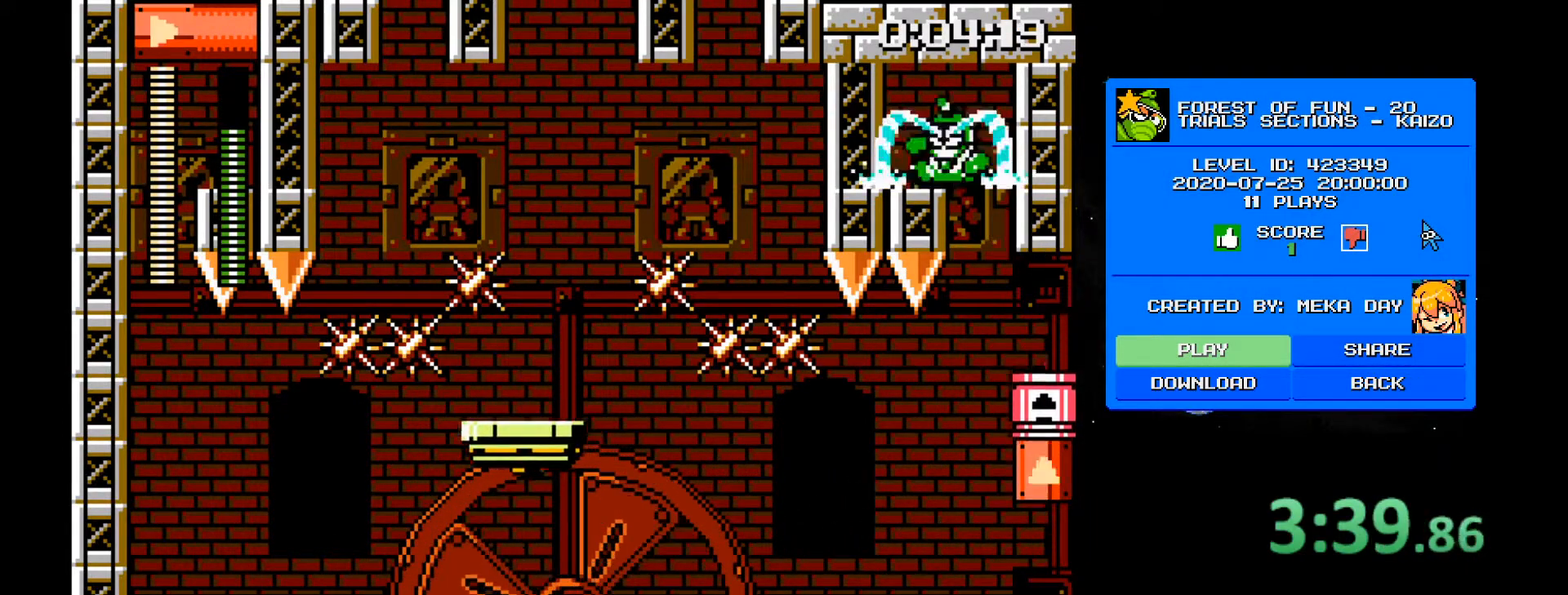
{"keys": ["a"], "events": [[117, "2", "down"], [117, "a", "down"], [483, "2", "up"]]}
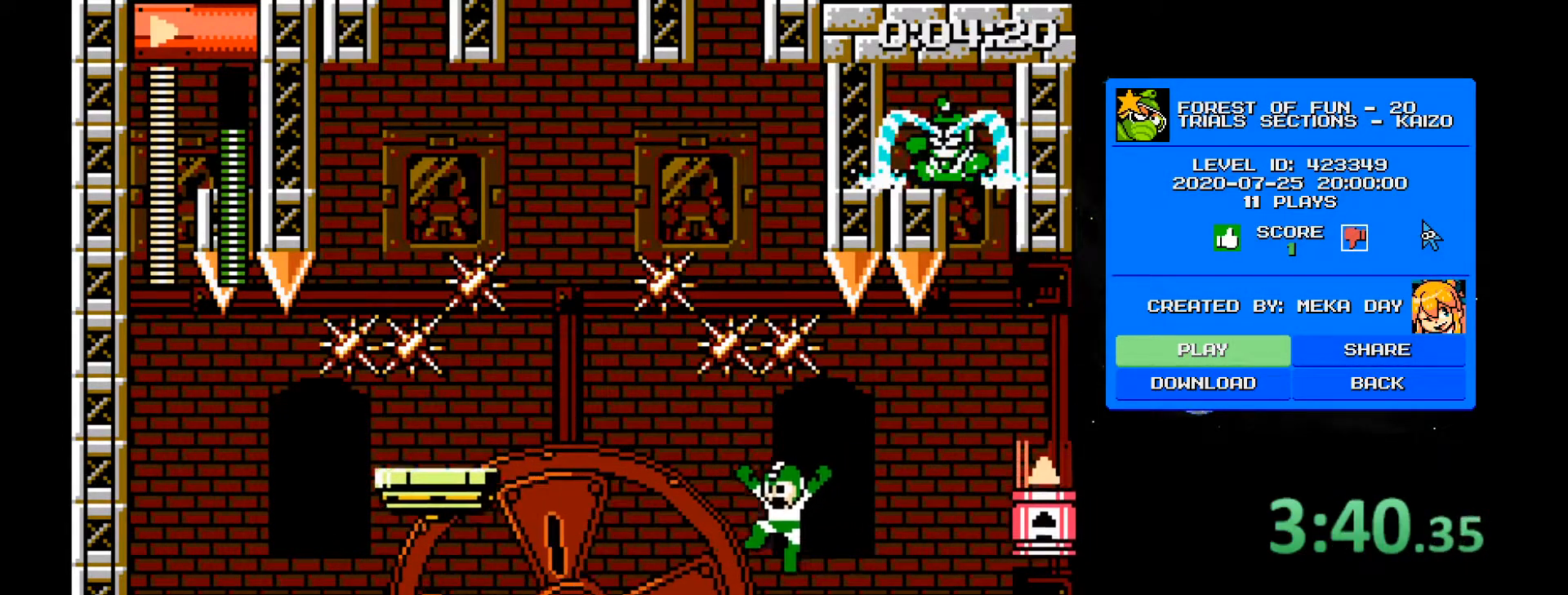
{"keys": [], "events": [[367, "a", "up"]]}
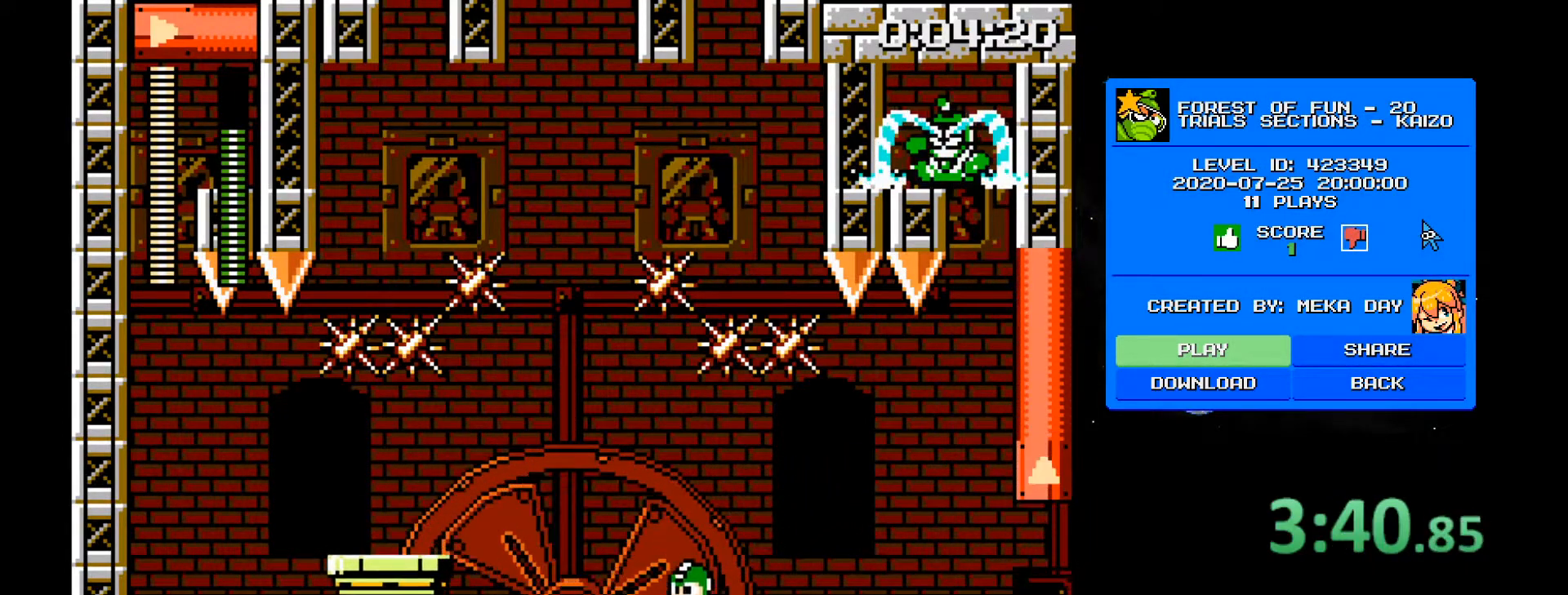
{"keys": [], "events": [[183, "a", "down"], [233, "a", "up"]]}
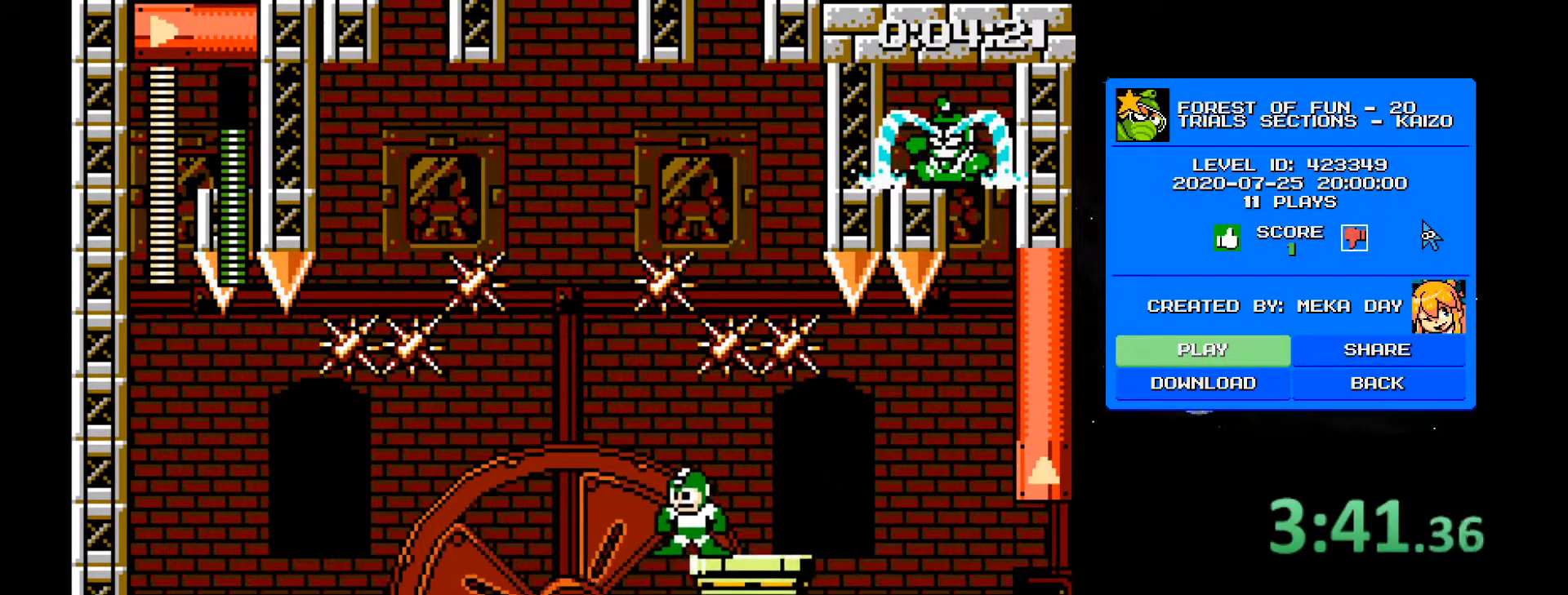
{"keys": [], "events": []}
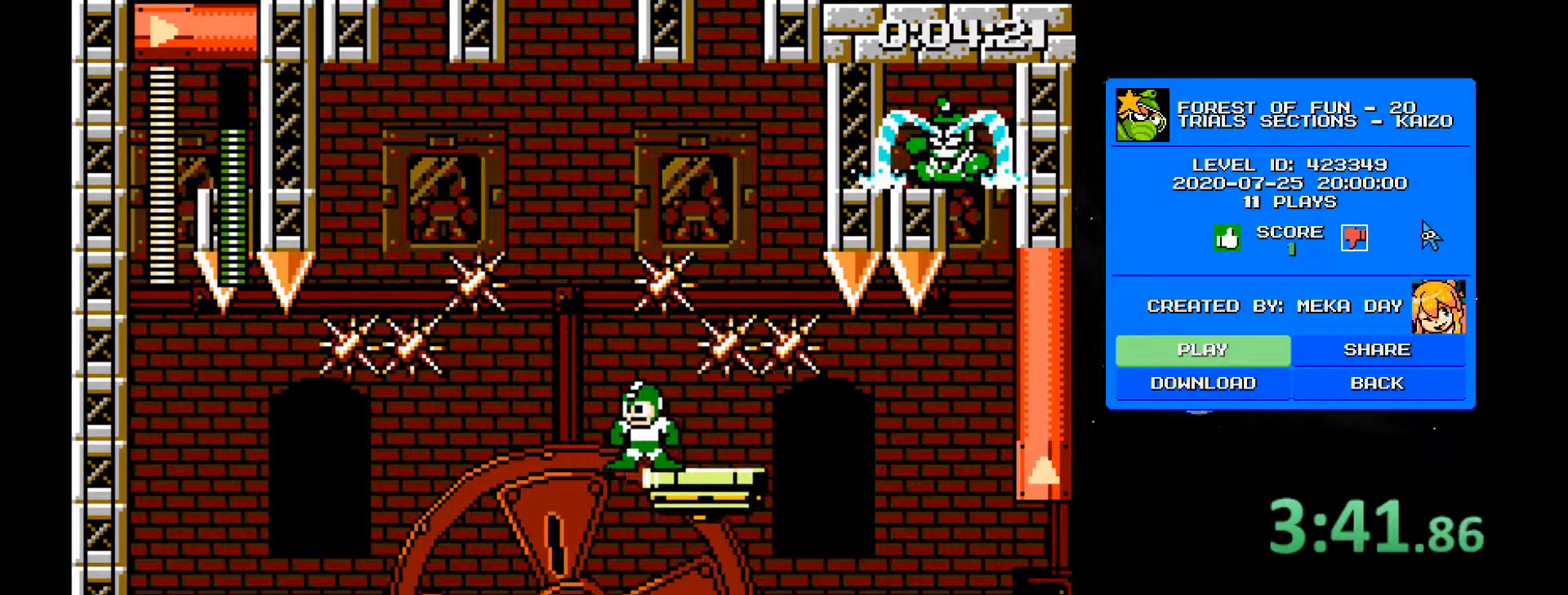
{"keys": ["d"], "events": [[400, "d", "down"]]}
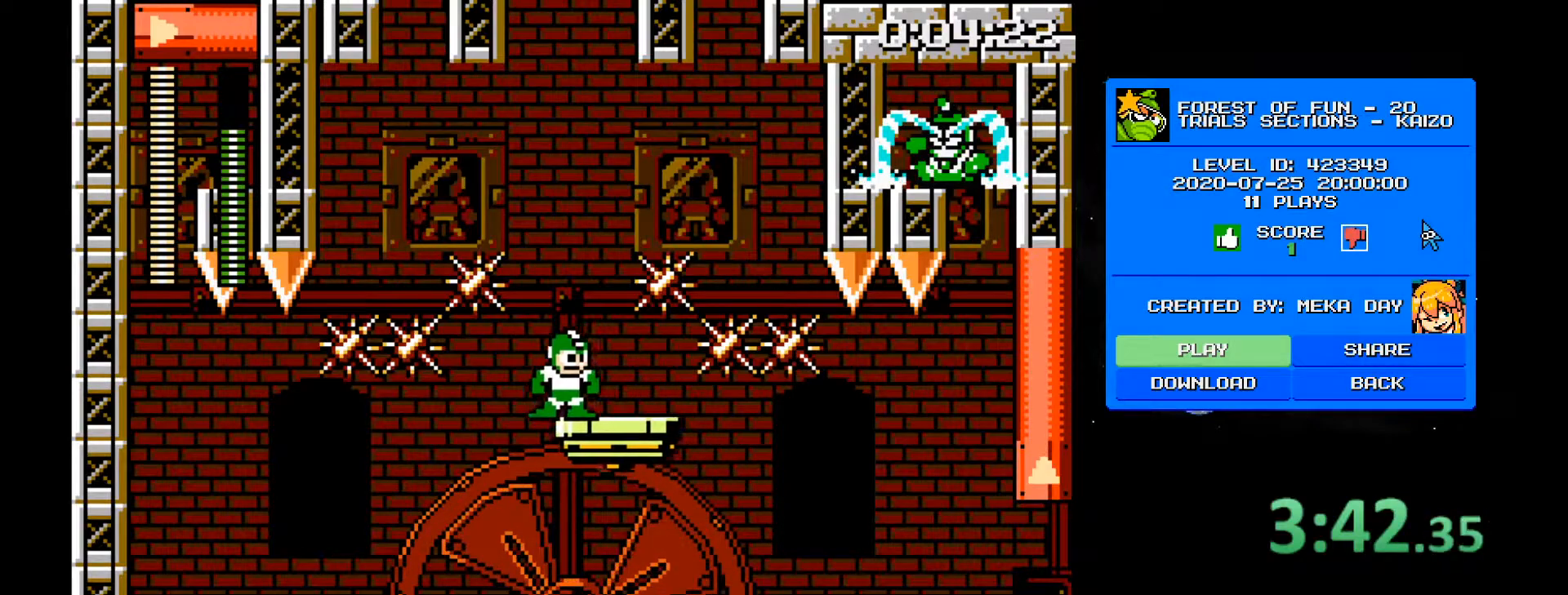
{"keys": ["d"], "events": [[233, "d", "up"], [333, "d", "down"]]}
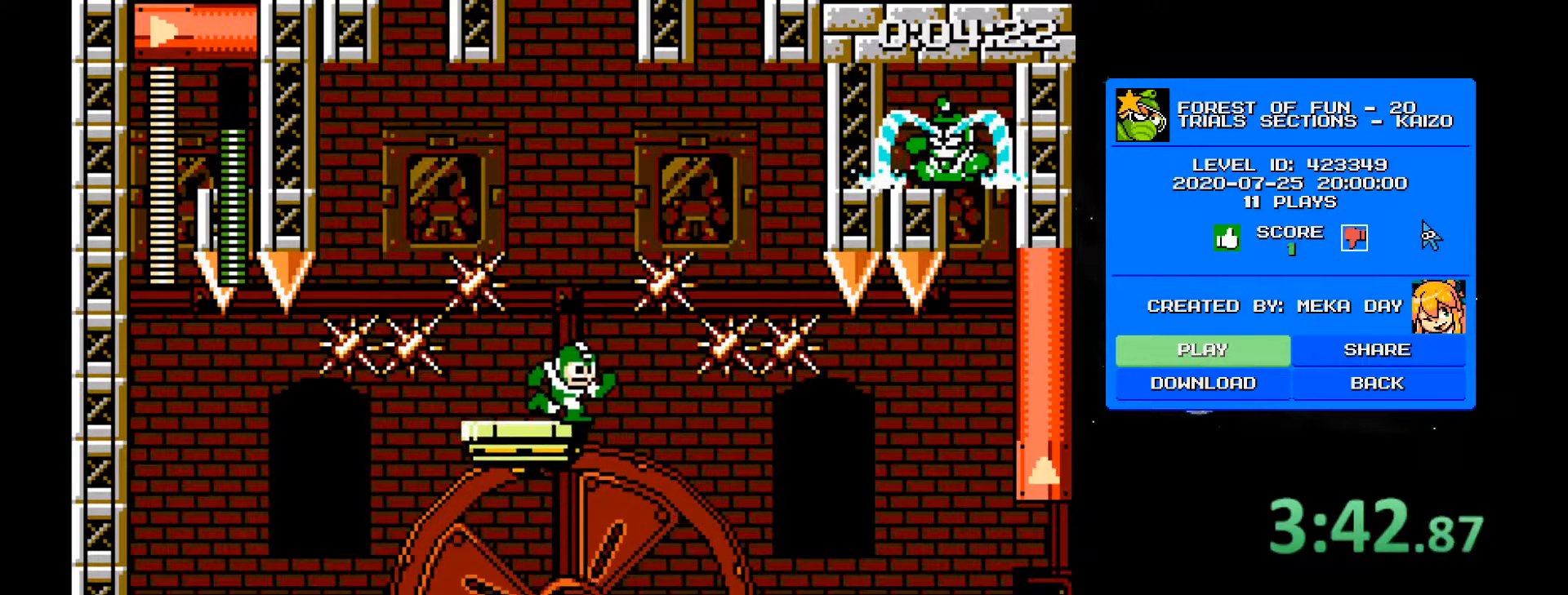
{"keys": ["d"], "events": []}
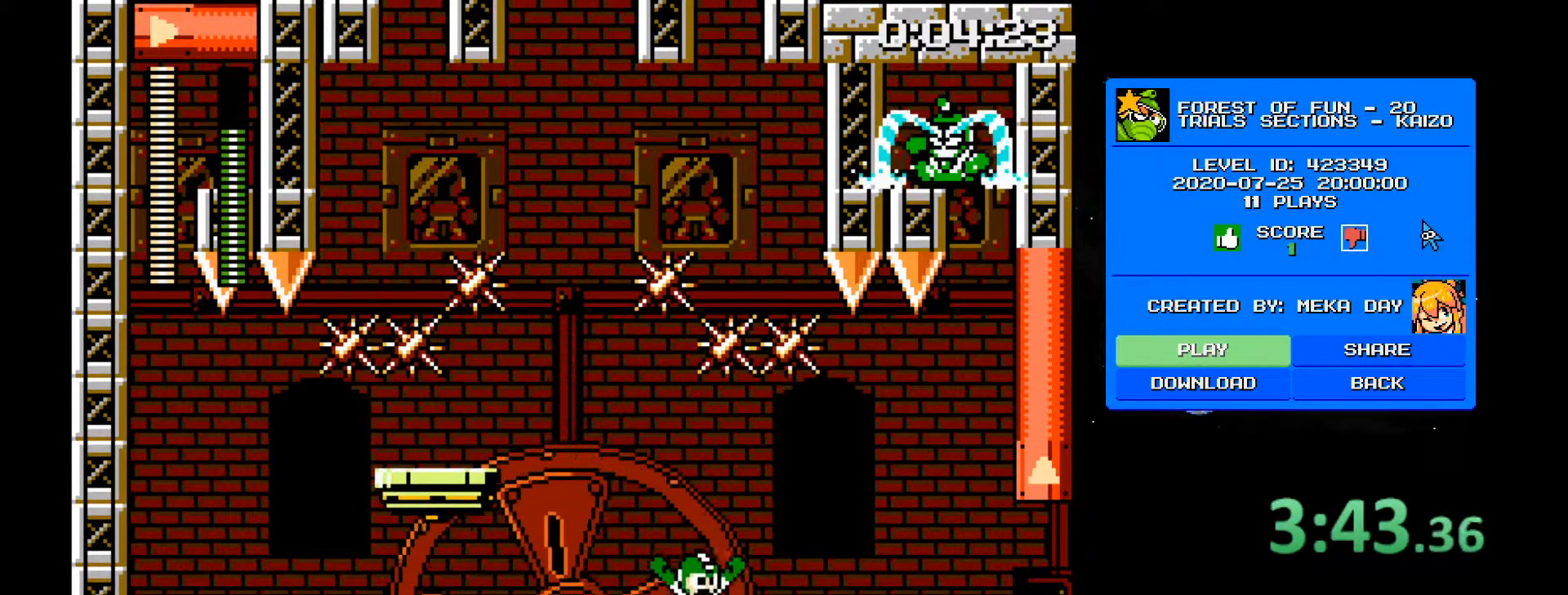
{"keys": ["d"], "events": [[217, "2", "down"], [367, "2", "up"]]}
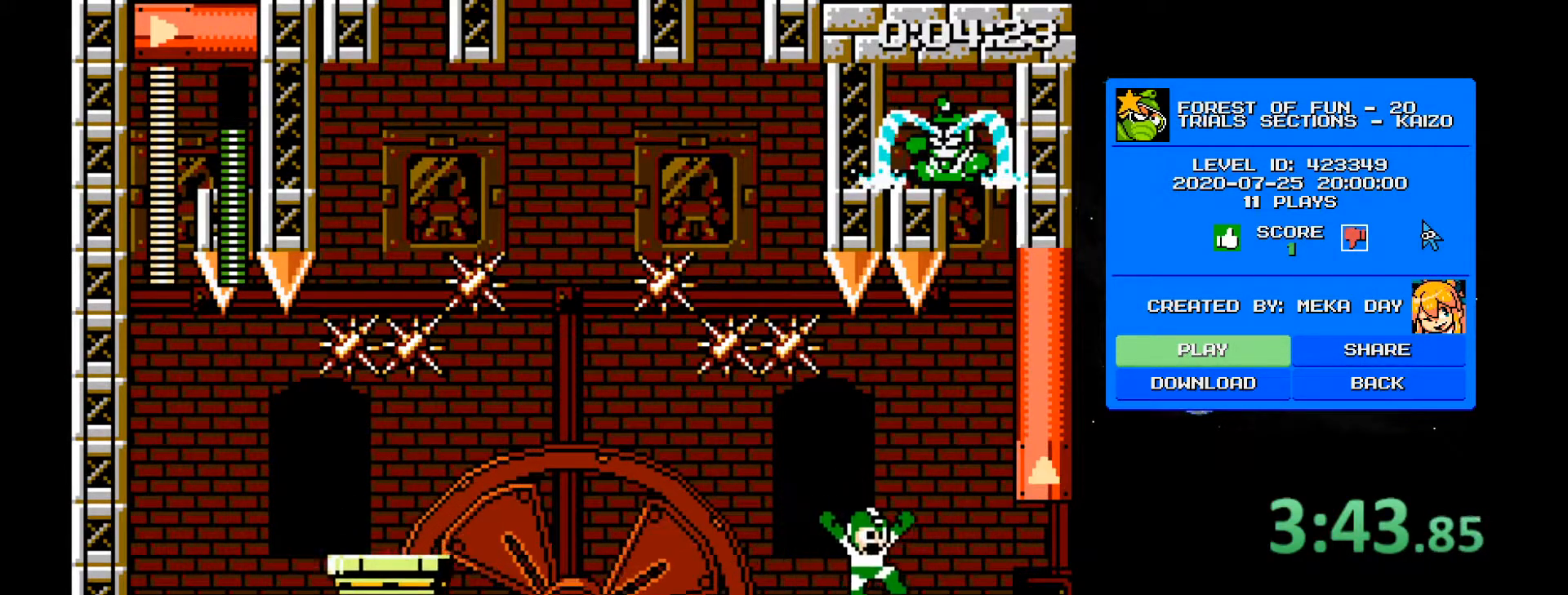
{"keys": ["d"], "events": [[133, "d", "up"], [183, "d", "down"], [233, "2", "down"], [283, "2", "up"]]}
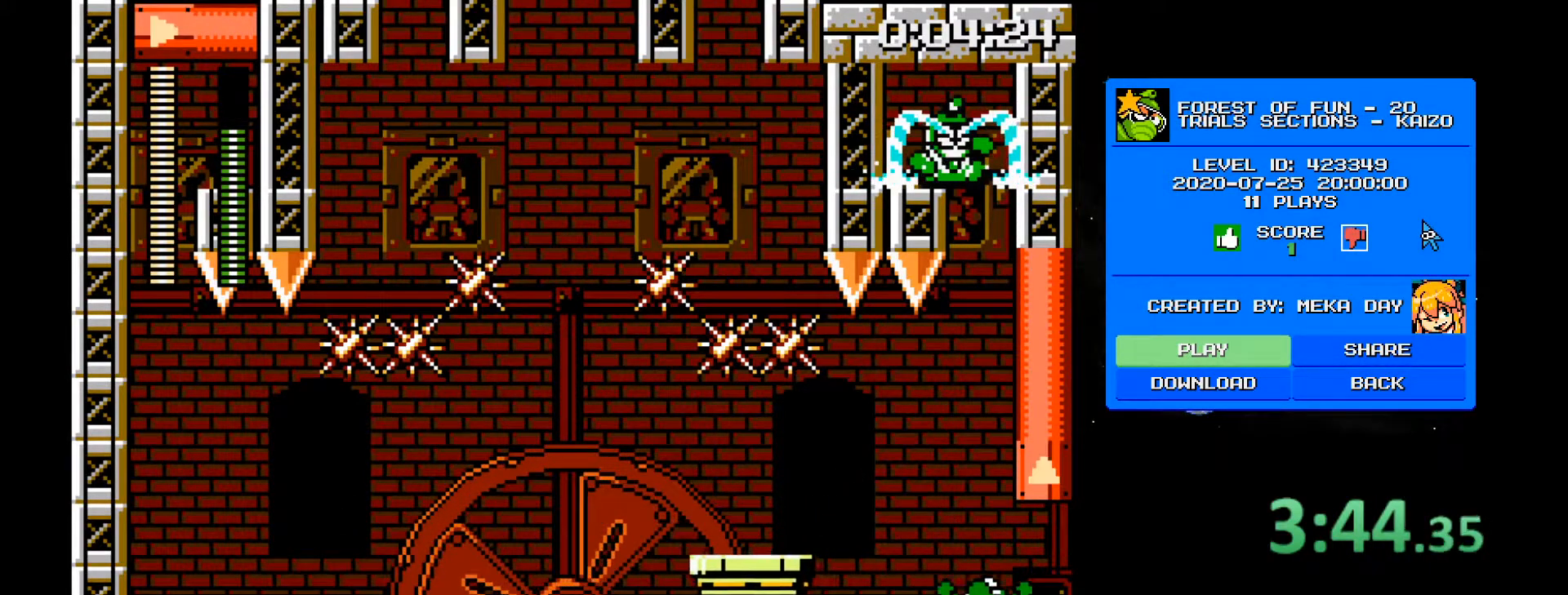
{"keys": ["d"], "events": [[117, "d", "up"], [150, "2", "down"], [150, "a", "down"], [433, "d", "down"], [483, "2", "up"], [483, "a", "up"]]}
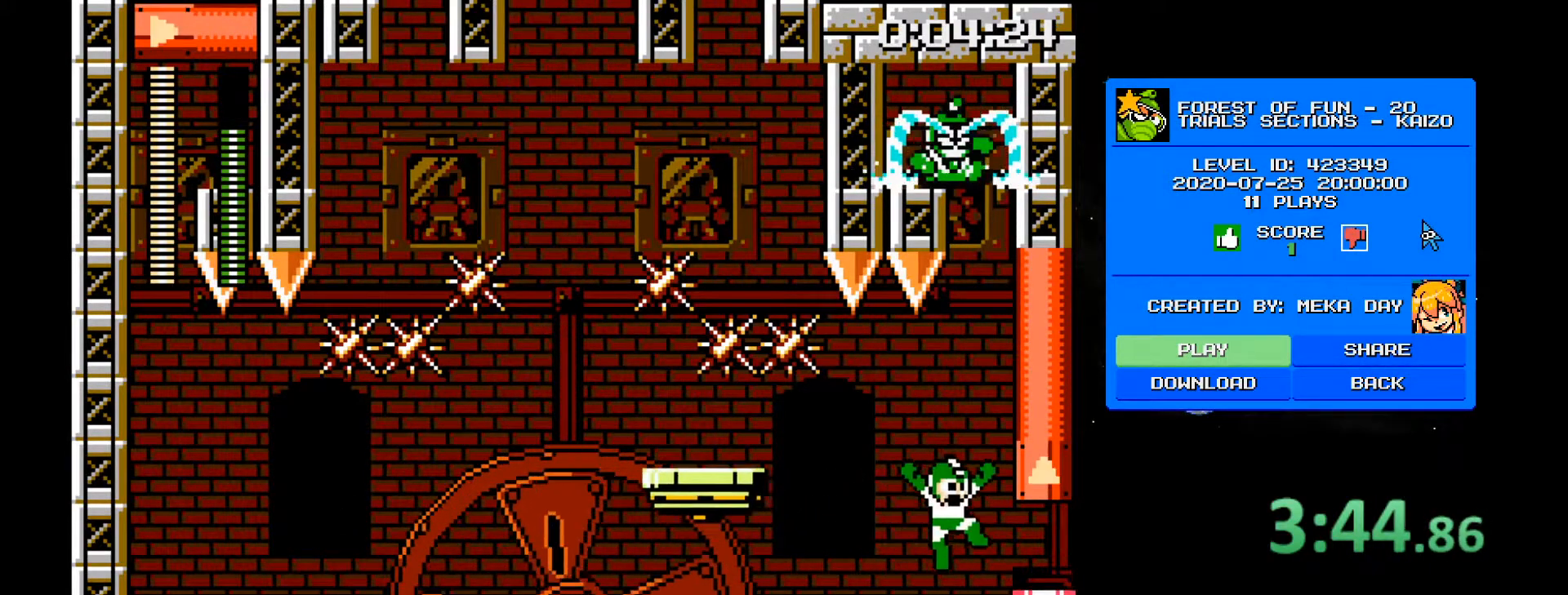
{"keys": [], "events": [[33, "1", "down"], [33, "d", "up"], [133, "1", "up"], [133, "a", "down"], [217, "a", "up"]]}
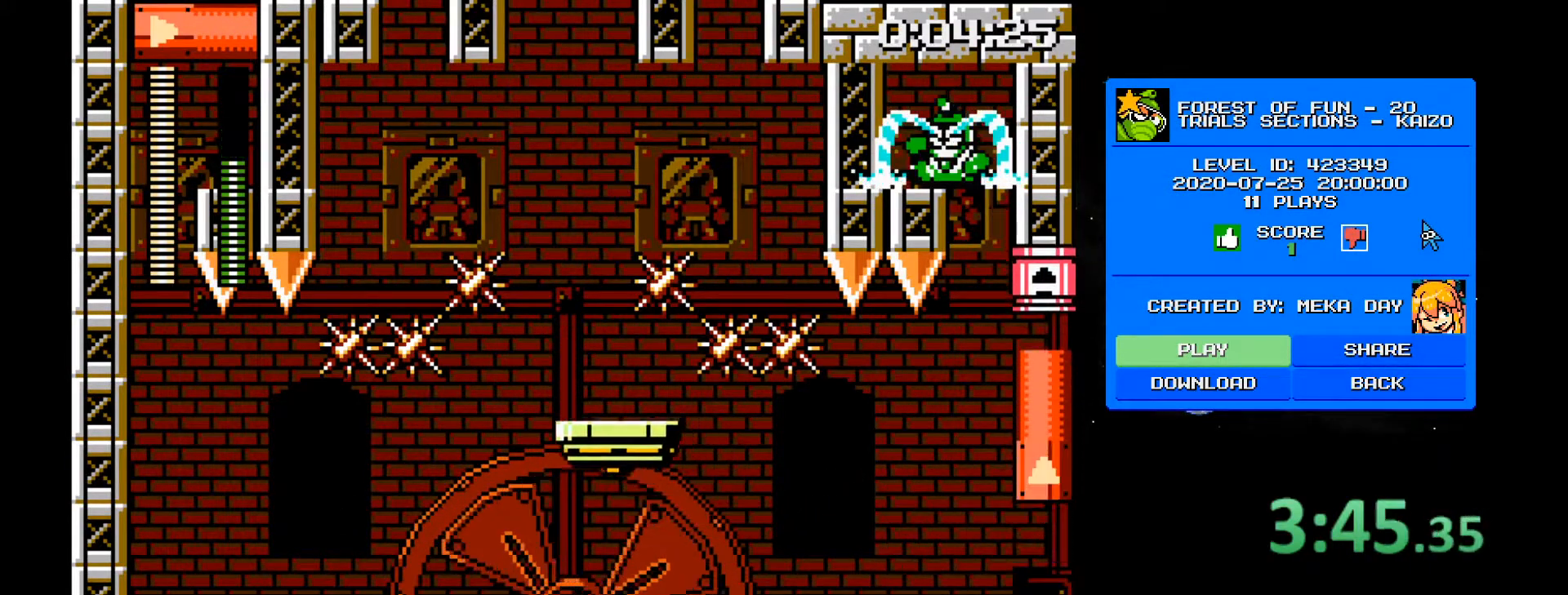
{"keys": [], "events": []}
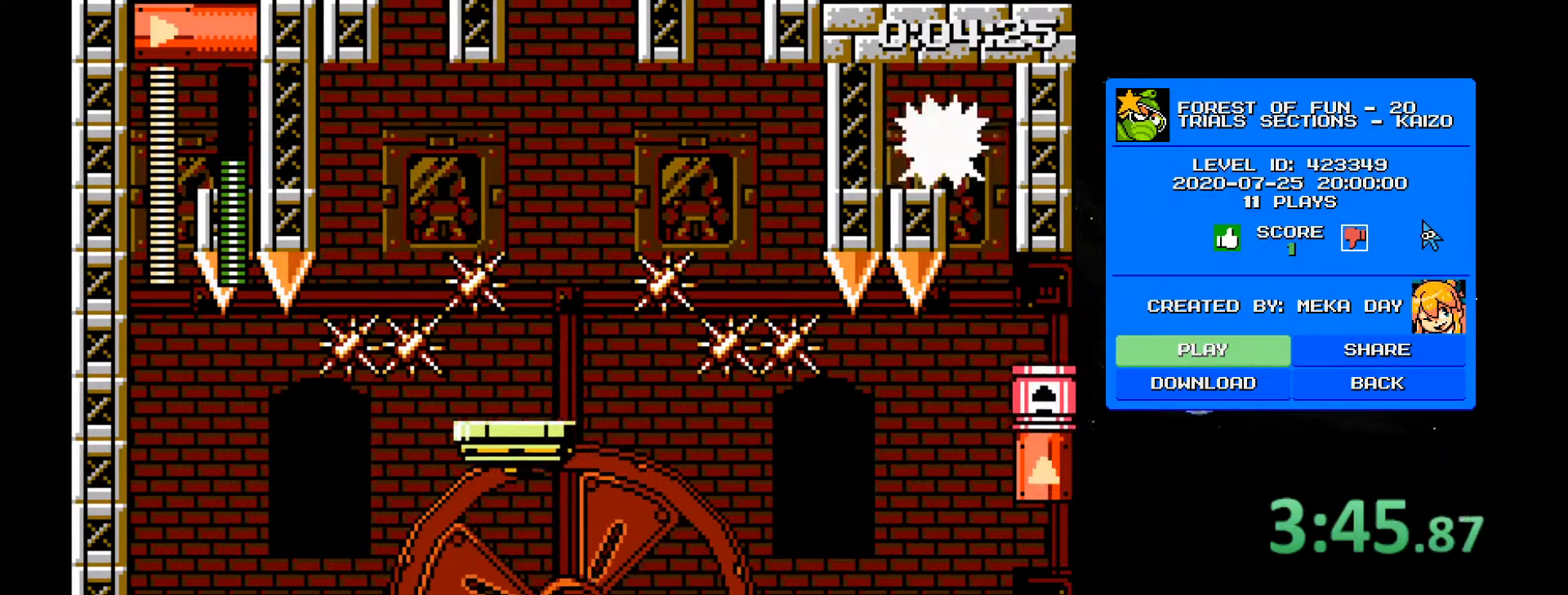
{"keys": ["2", "a"], "events": [[300, "a", "down"], [350, "2", "down"]]}
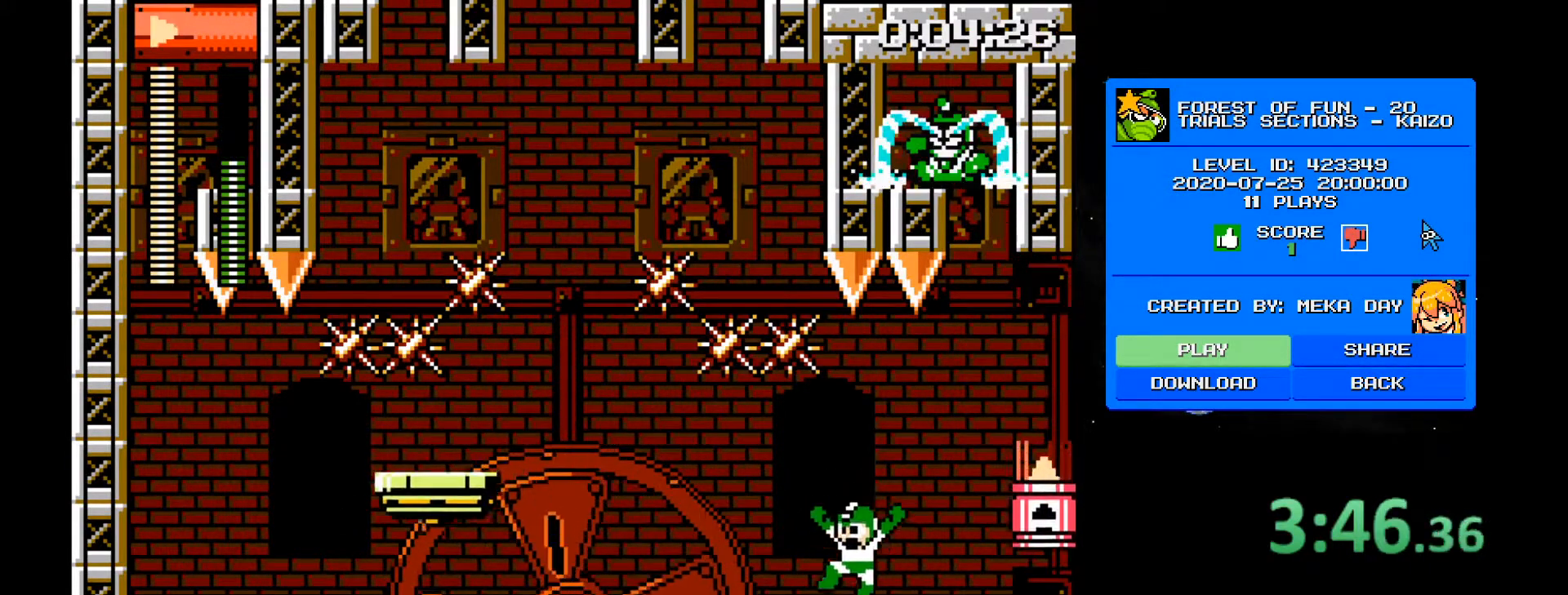
{"keys": ["a"], "events": [[133, "2", "up"]]}
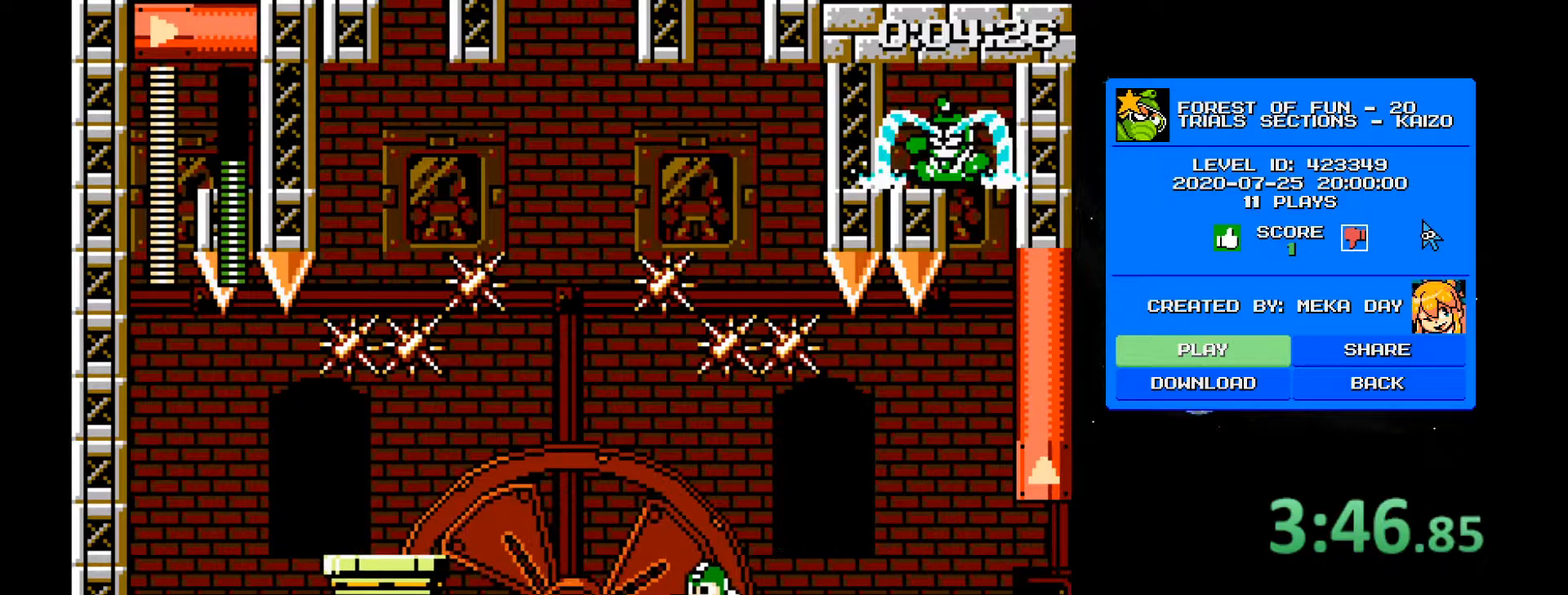
{"keys": ["a"], "events": [[50, "a", "up"], [233, "a", "down"], [333, "a", "up"], [467, "a", "down"]]}
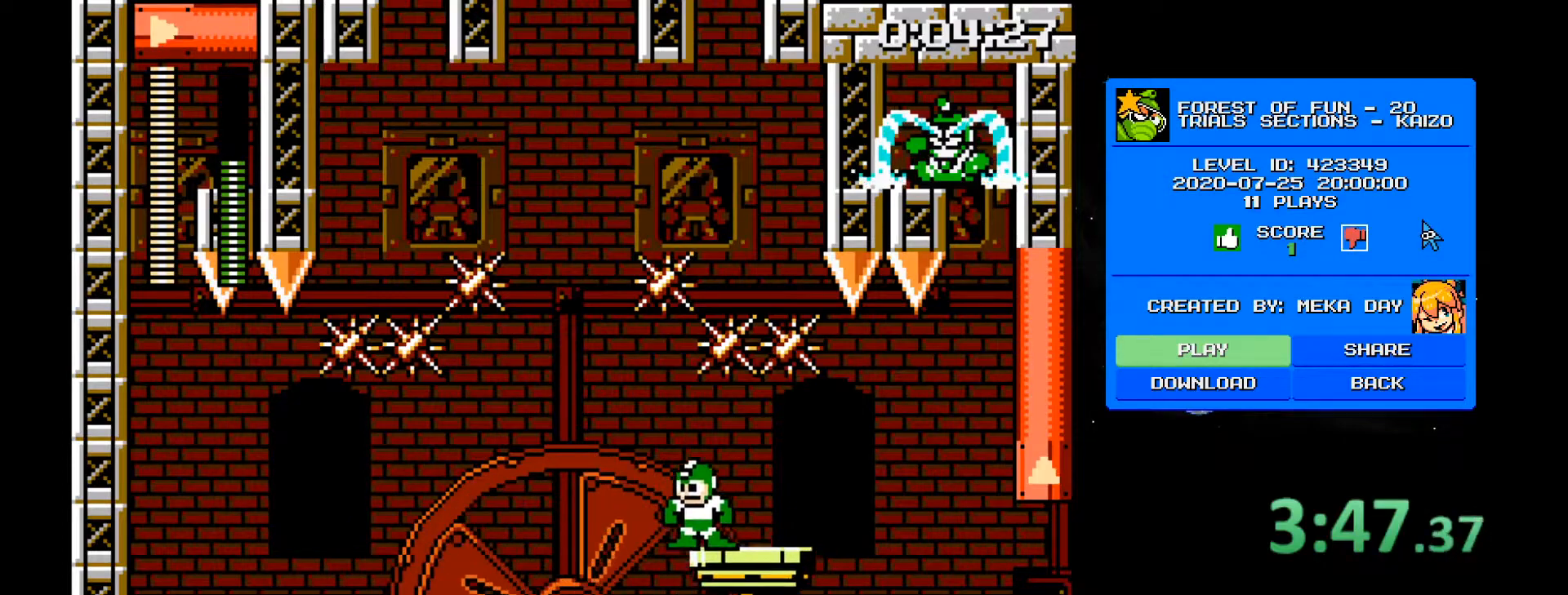
{"keys": [], "events": [[67, "a", "up"], [150, "a", "down"], [200, "a", "up"]]}
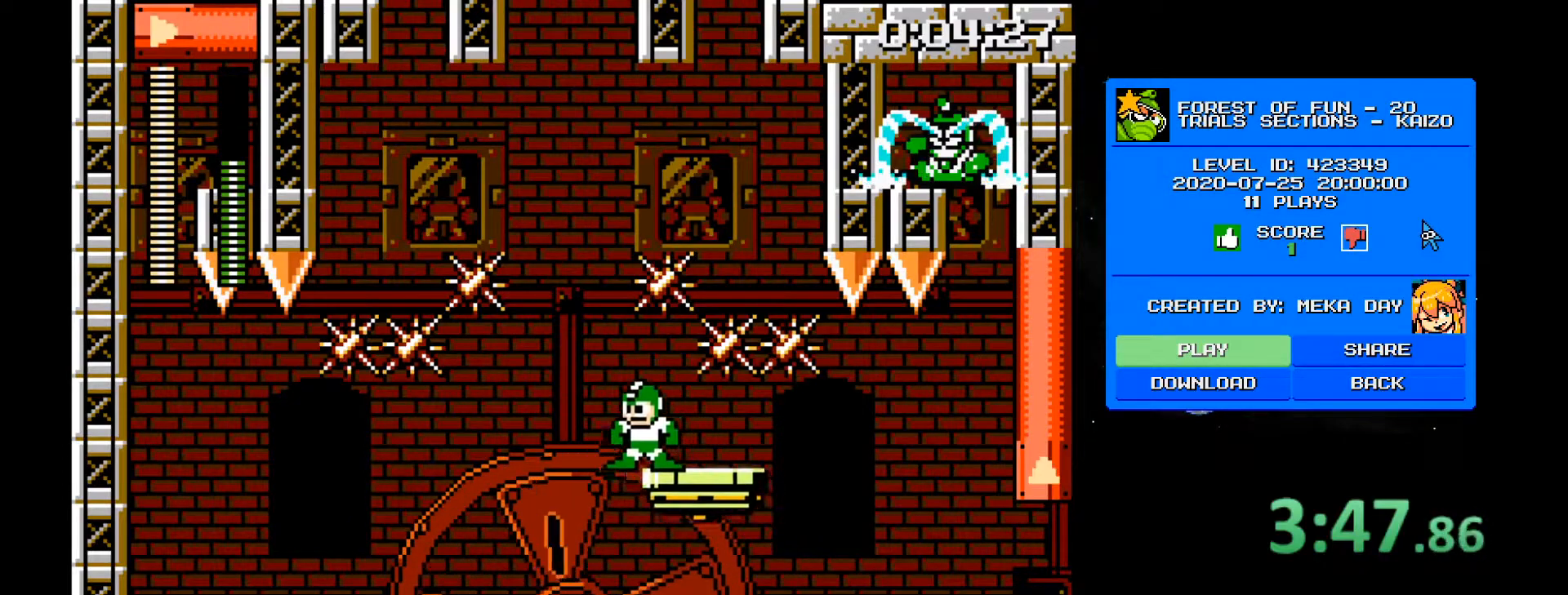
{"keys": ["d"], "events": [[400, "d", "down"]]}
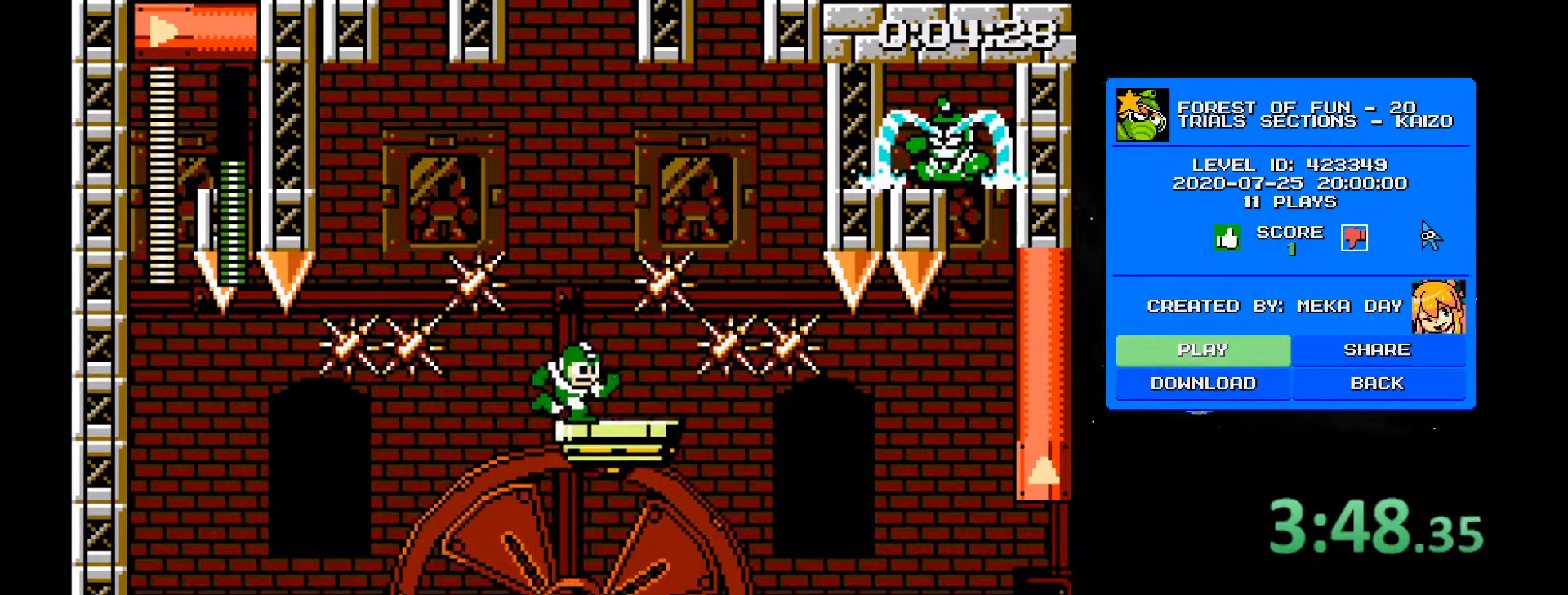
{"keys": ["d"], "events": [[233, "d", "up"], [383, "d", "down"]]}
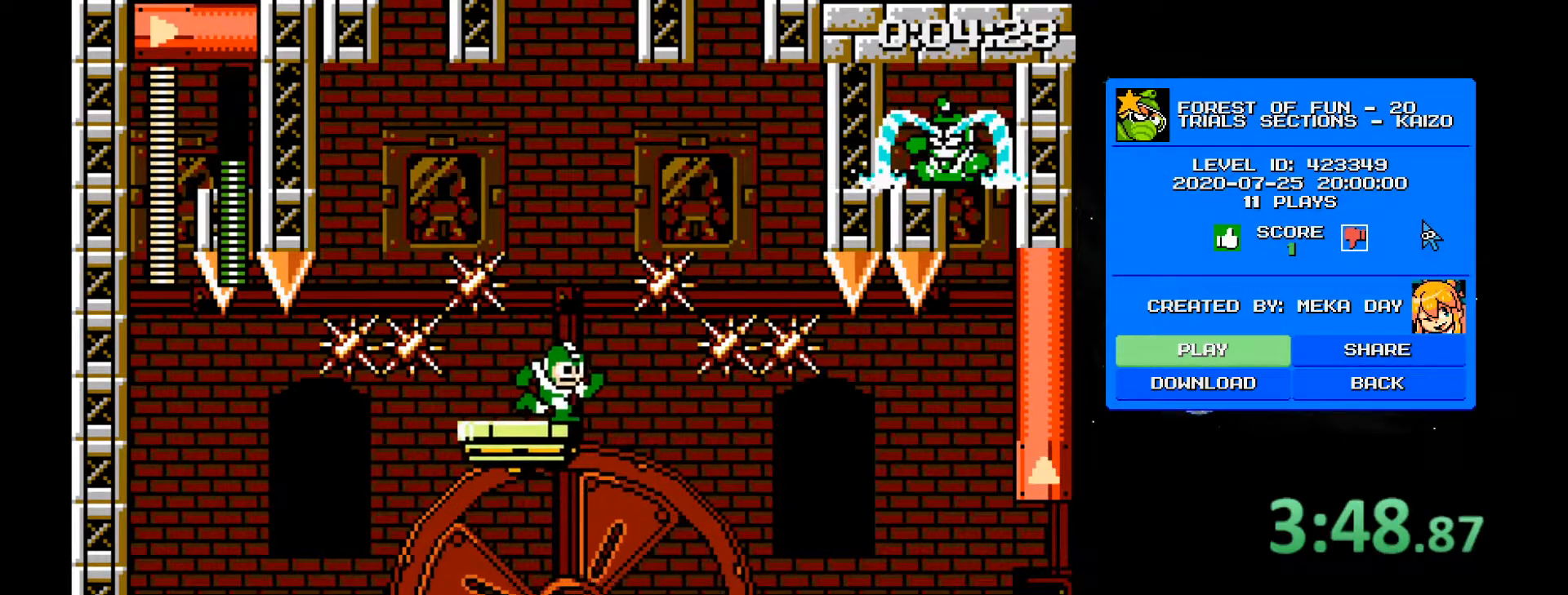
{"keys": ["d"], "events": []}
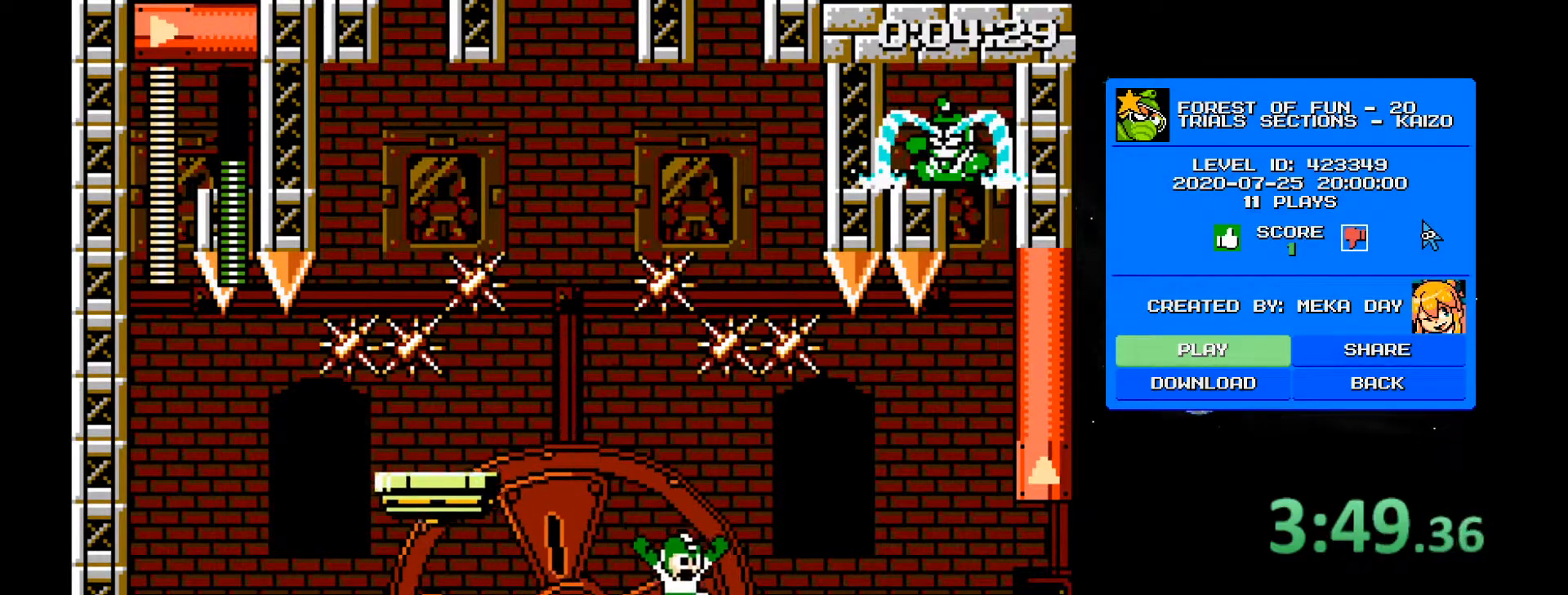
{"keys": ["d"], "events": [[317, "2", "down"], [450, "2", "up"]]}
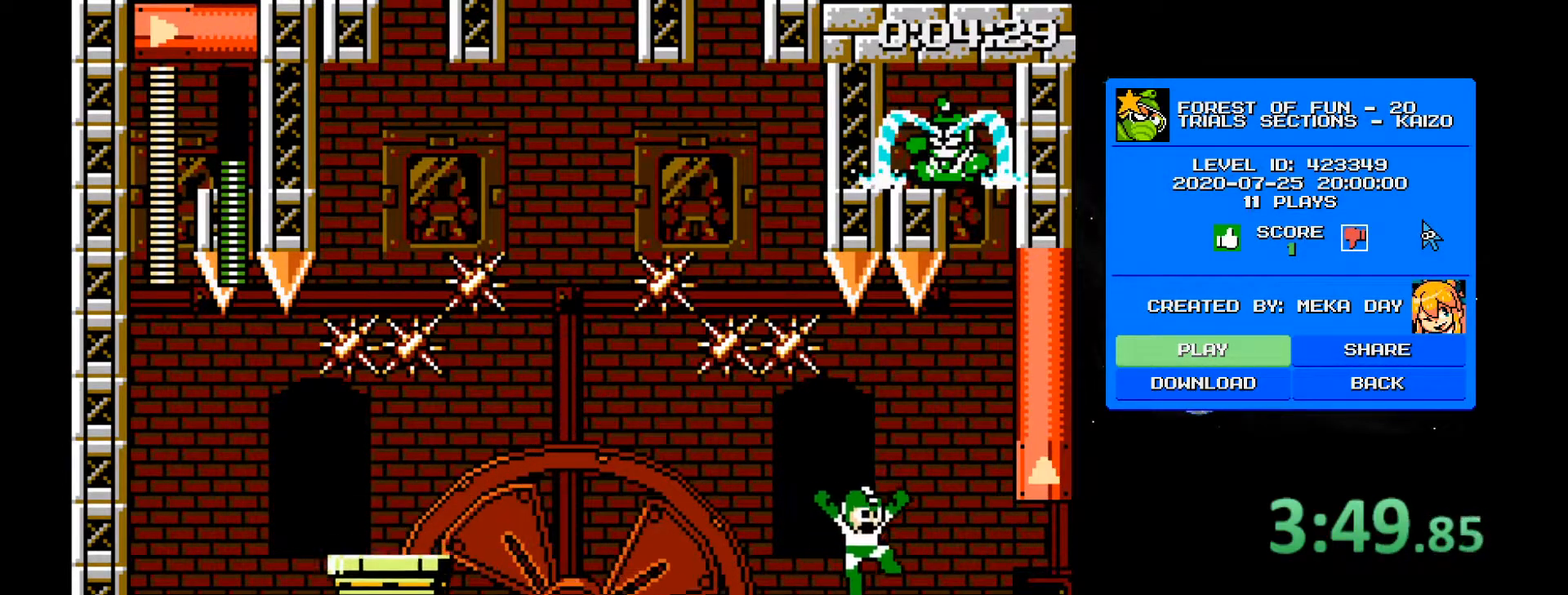
{"keys": ["d"], "events": [[183, "d", "up"], [283, "2", "down"], [283, "d", "down"], [383, "2", "up"]]}
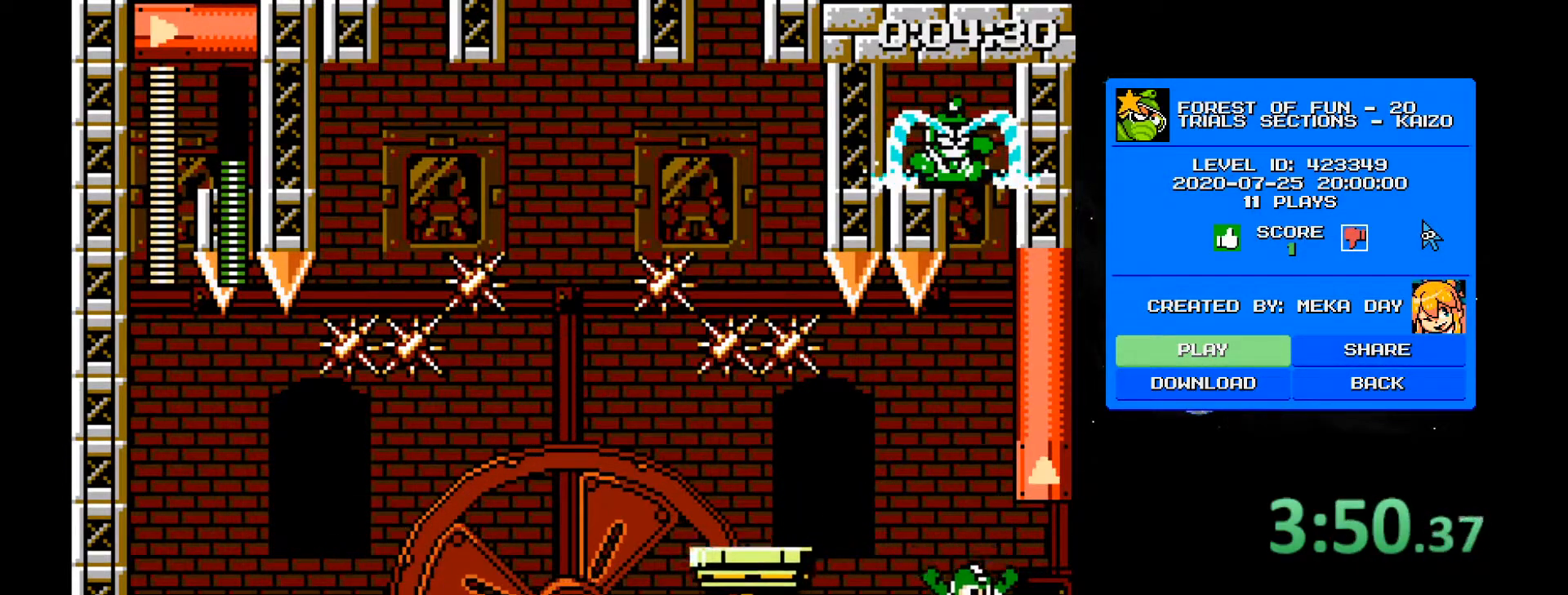
{"keys": ["2", "d"], "events": [[150, "d", "up"], [200, "2", "down"], [200, "a", "down"], [483, "a", "up"], [483, "d", "down"]]}
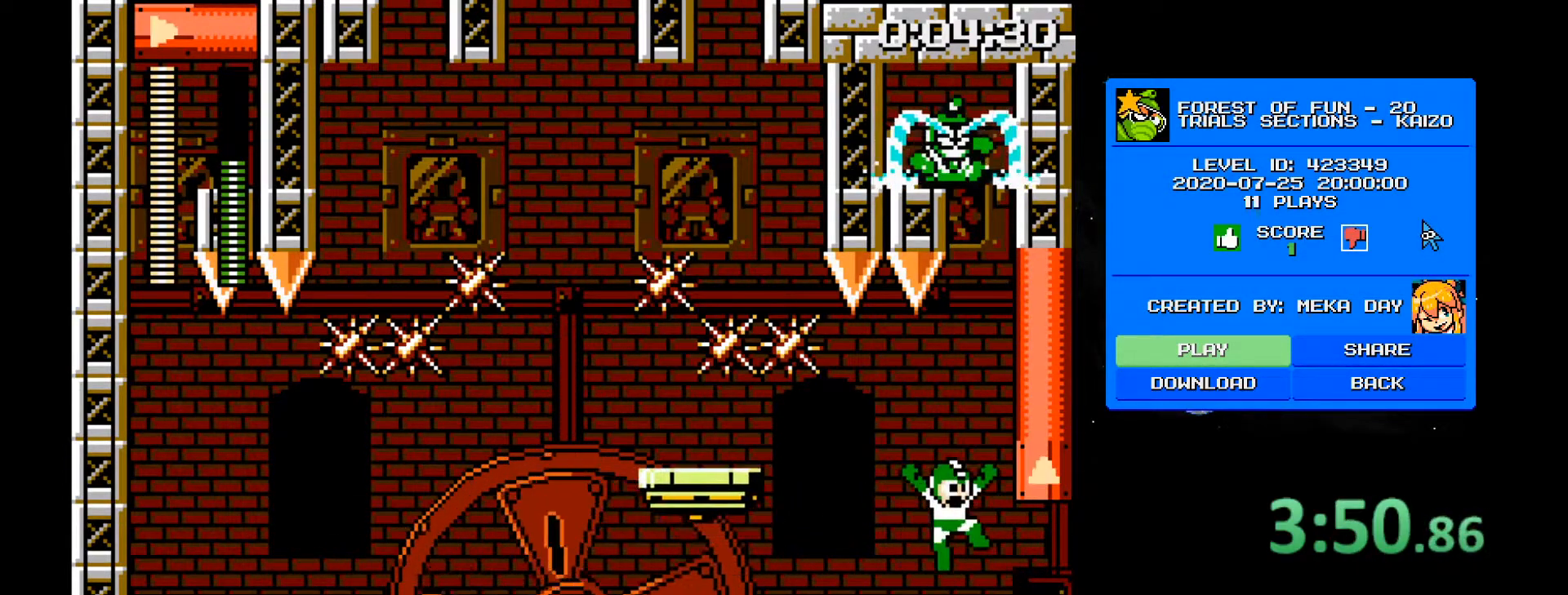
{"keys": [], "events": [[33, "1", "down"], [33, "2", "up"], [83, "d", "up"], [133, "1", "up"], [133, "a", "down"], [267, "a", "up"]]}